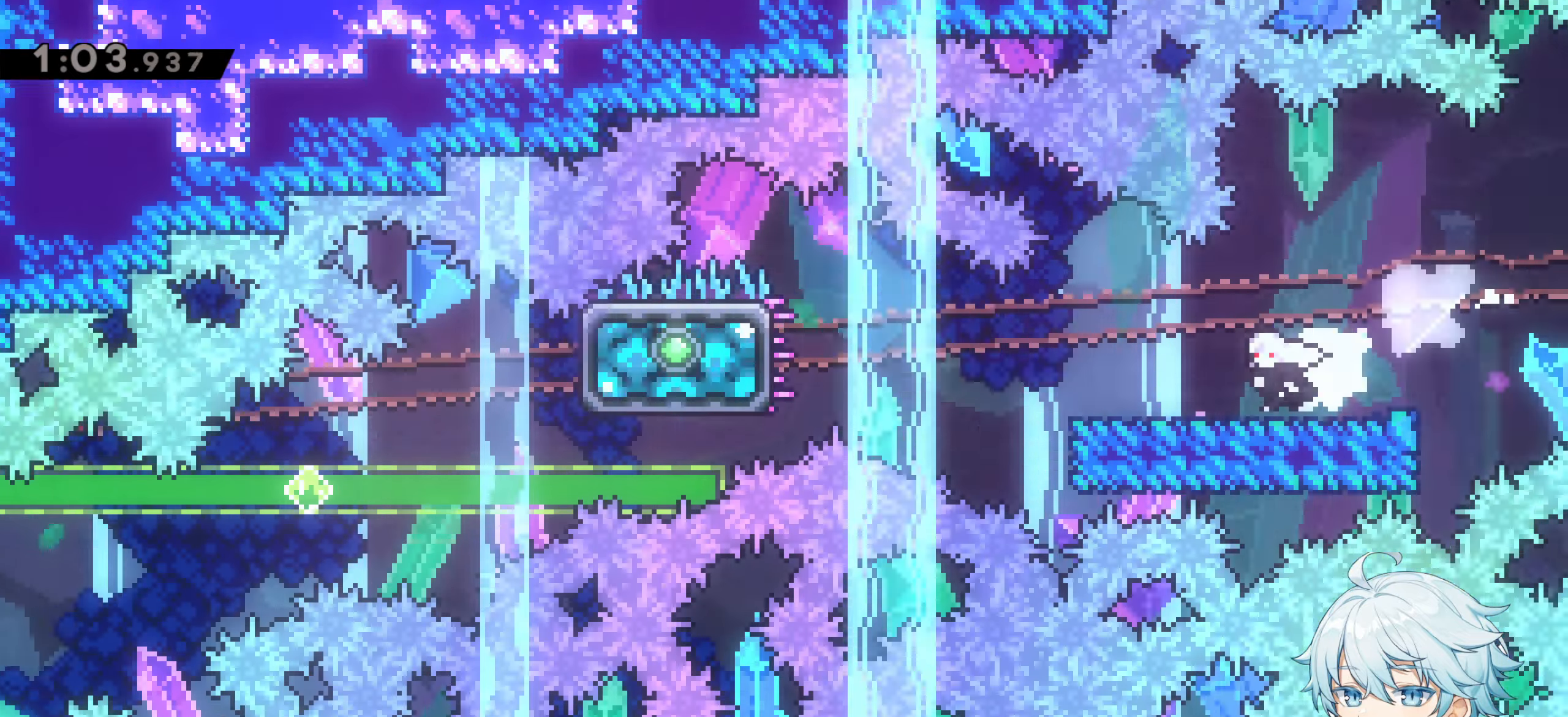
Gameplay with keyboard; each line is a JSON object with the keys held at the frame after it. "events" lists presses ("down") and releases ("up") of "a", "d", "dash", "demo", "grab", "jump", "menu", "s", "talk", "ultra" and "w" between this image and that frame as [ms after this image, input, new state], when the widget could be followed in between. No other keys are recorded. Mouse input is not recorded. Key names are as the overlay labels them; some are game actions (e.g. jump) rather than physical keys.
{"keys": ["a", "grab"], "events": [[50, "jump", "down"], [100, "dash", "down"], [200, "jump", "up"], [300, "dash", "up"], [333, "s", "up"]]}
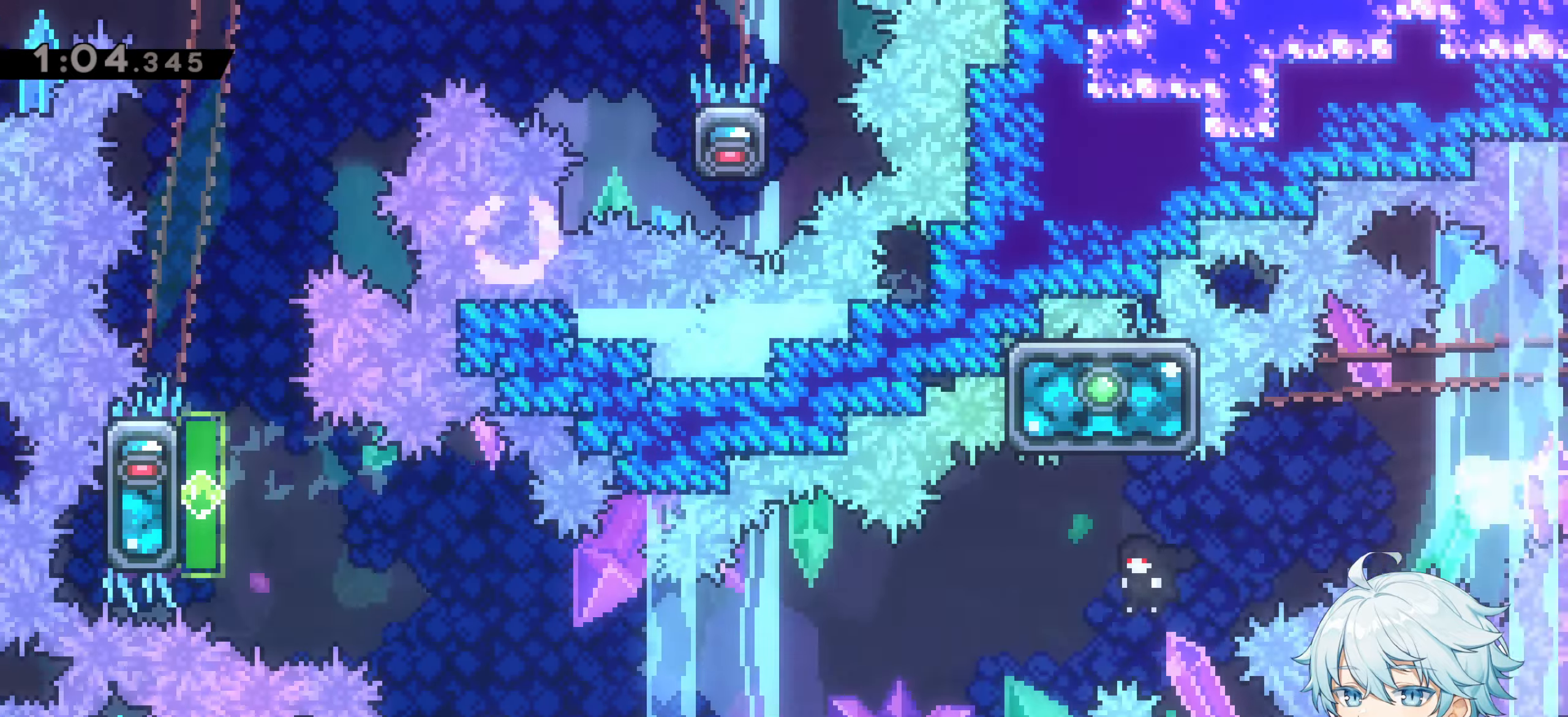
{"keys": ["a", "grab", "w"], "events": [[166, "dash", "down"], [166, "w", "down"], [400, "dash", "up"]]}
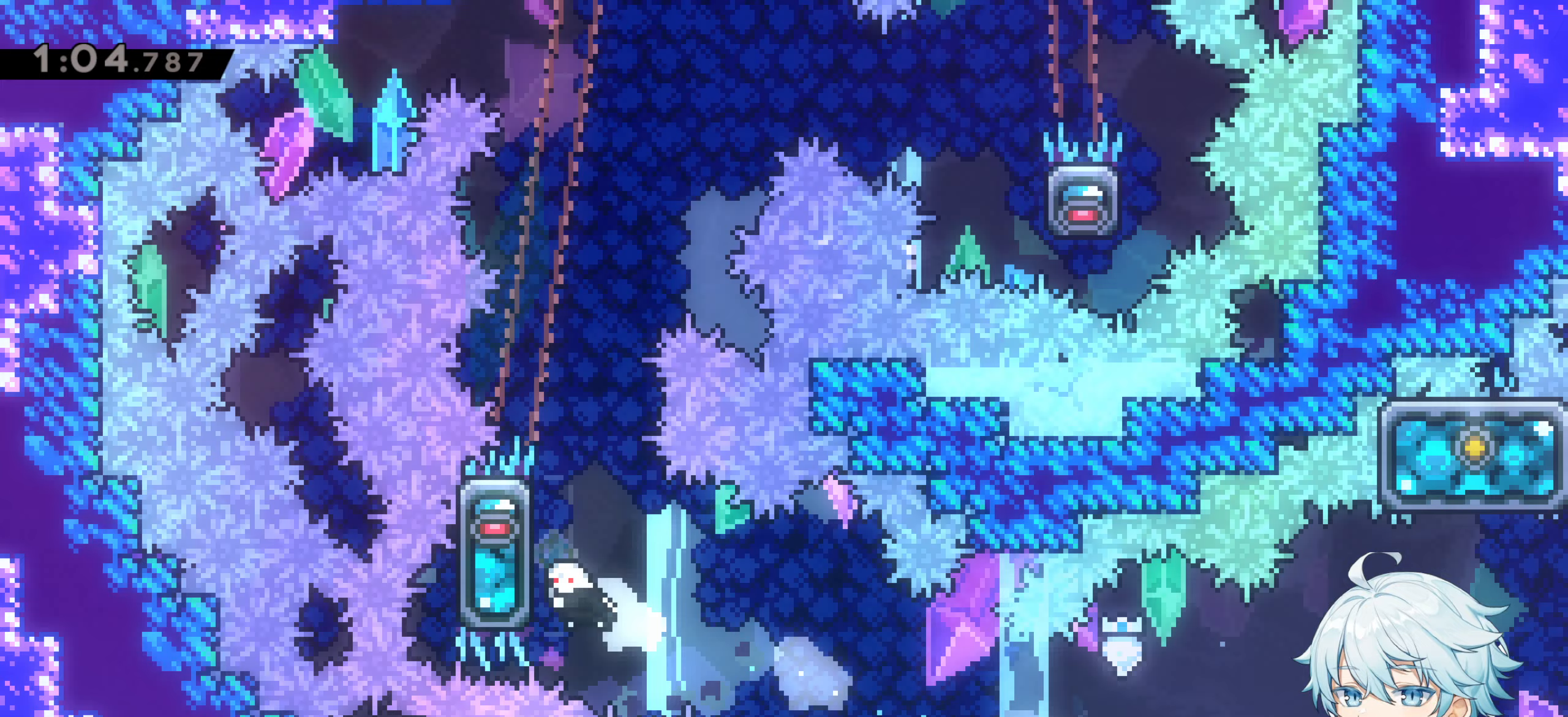
{"keys": ["grab", "w"], "events": [[267, "w", "up"], [317, "a", "up"], [367, "w", "down"]]}
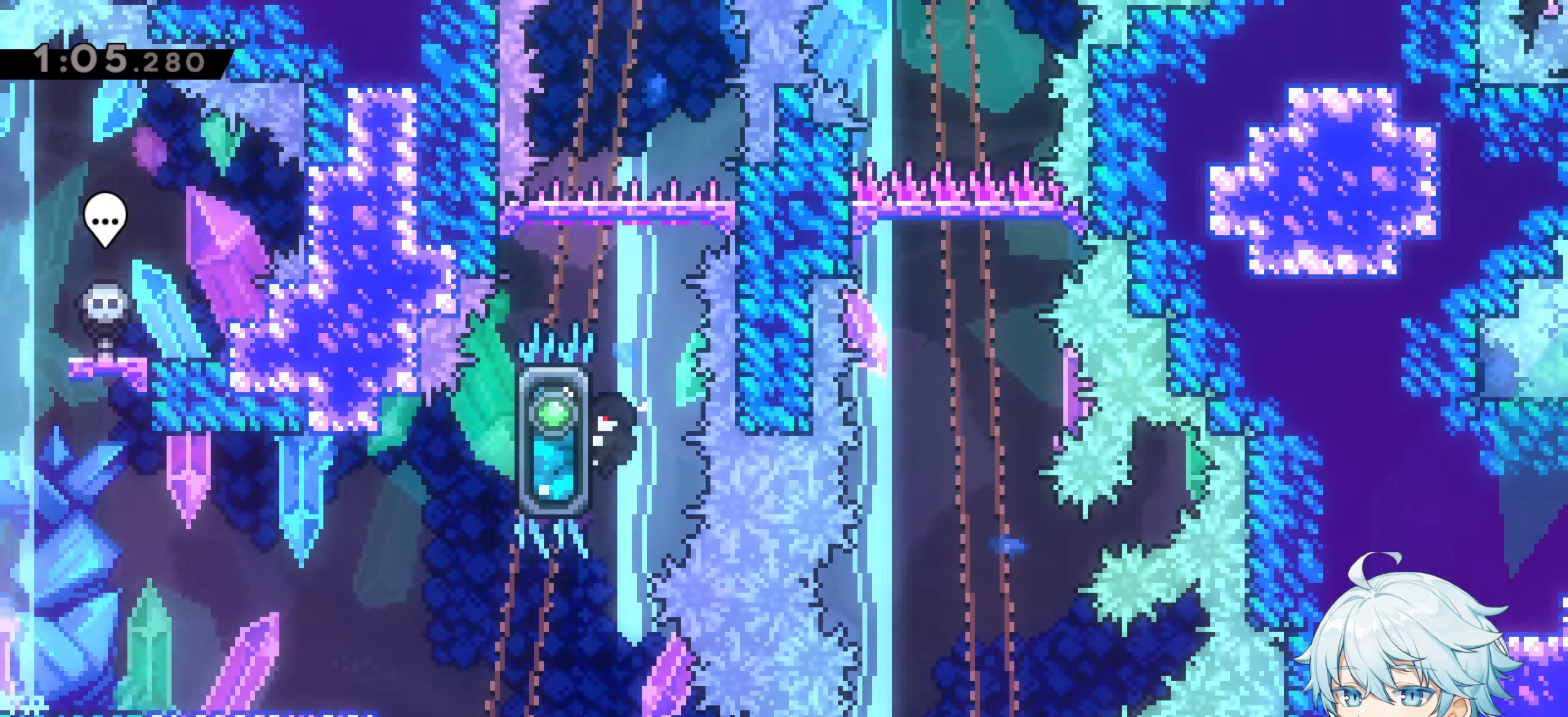
{"keys": ["grab"], "events": [[50, "w", "up"]]}
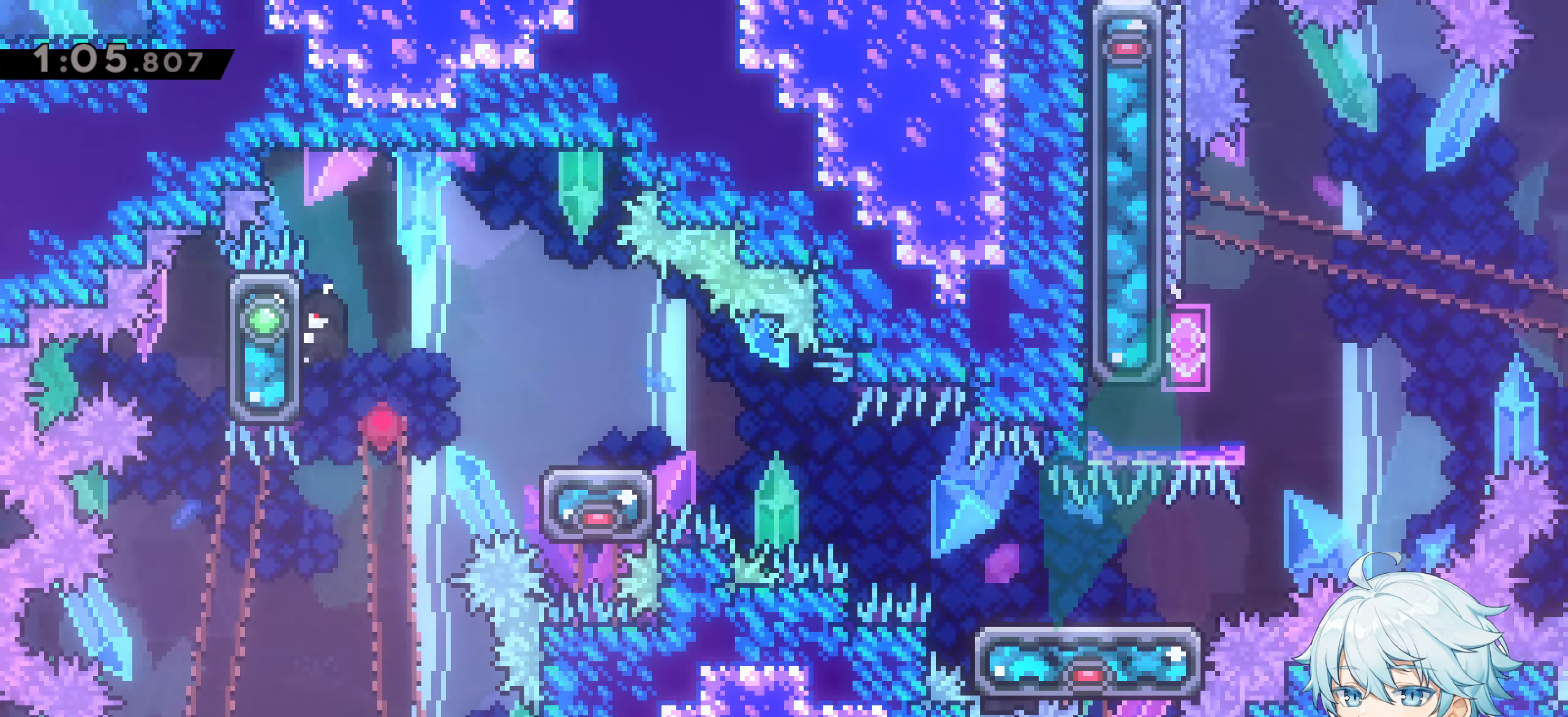
{"keys": [], "events": [[33, "d", "down"], [67, "jump", "down"], [267, "jump", "up"], [300, "grab", "up"], [400, "d", "up"]]}
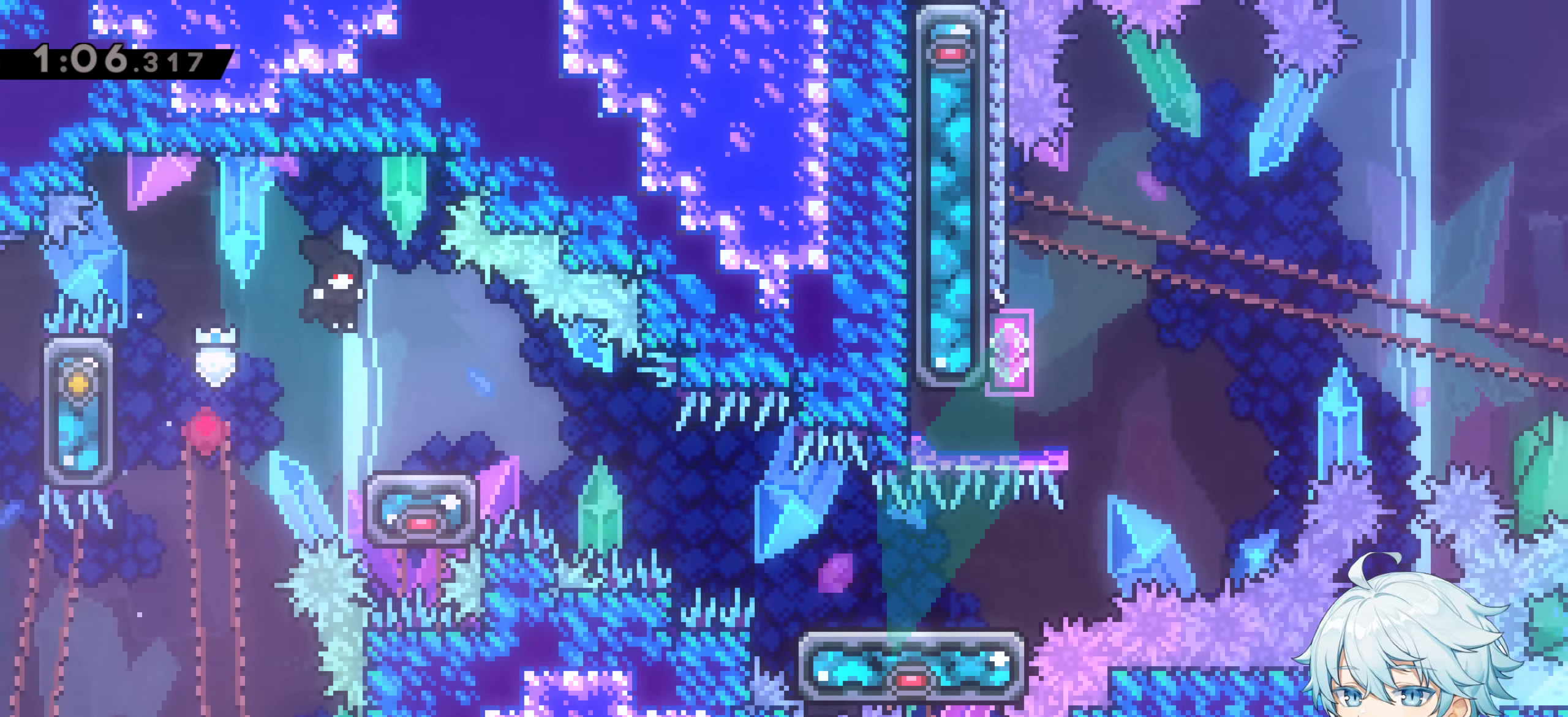
{"keys": ["d", "dash", "s"], "events": [[33, "s", "down"], [83, "d", "down"], [83, "dash", "down"], [183, "dash", "up"], [283, "jump", "down"], [317, "dash", "down"], [417, "jump", "up"]]}
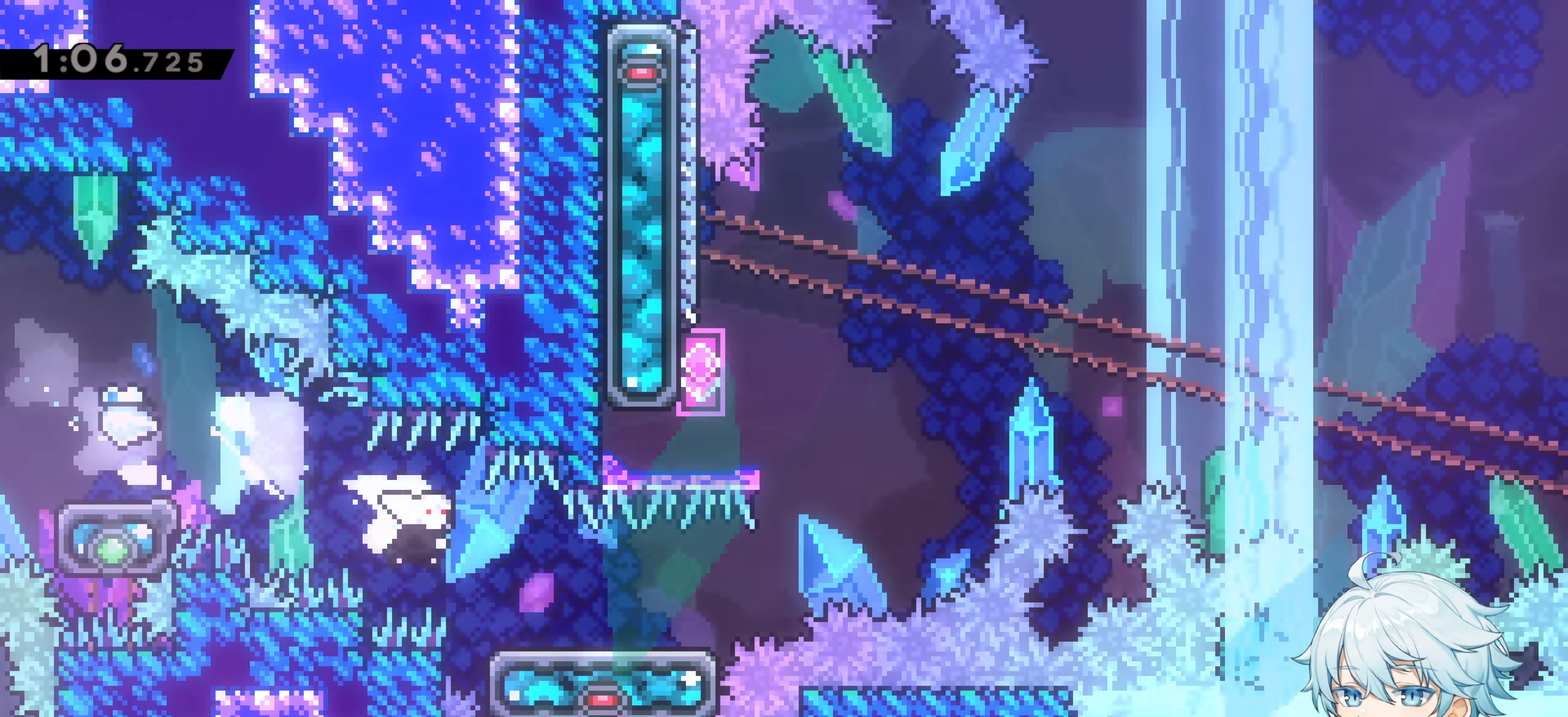
{"keys": ["a", "dash", "w"], "events": [[50, "dash", "up"], [150, "jump", "down"], [150, "s", "up"], [200, "d", "up"], [250, "a", "down"], [283, "dash", "down"], [283, "w", "down"], [433, "jump", "up"]]}
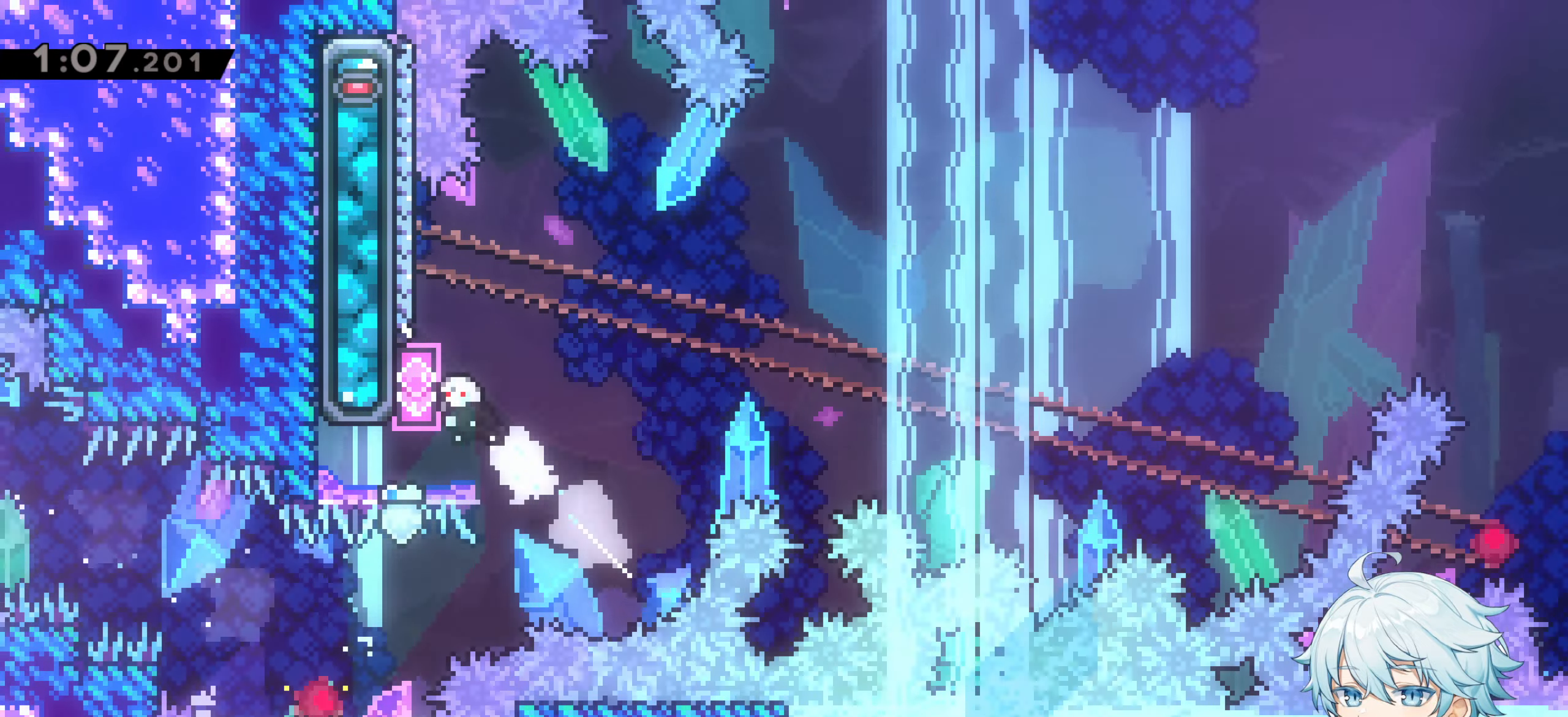
{"keys": ["grab"], "events": [[17, "grab", "down"], [67, "dash", "up"], [67, "w", "up"], [300, "a", "up"]]}
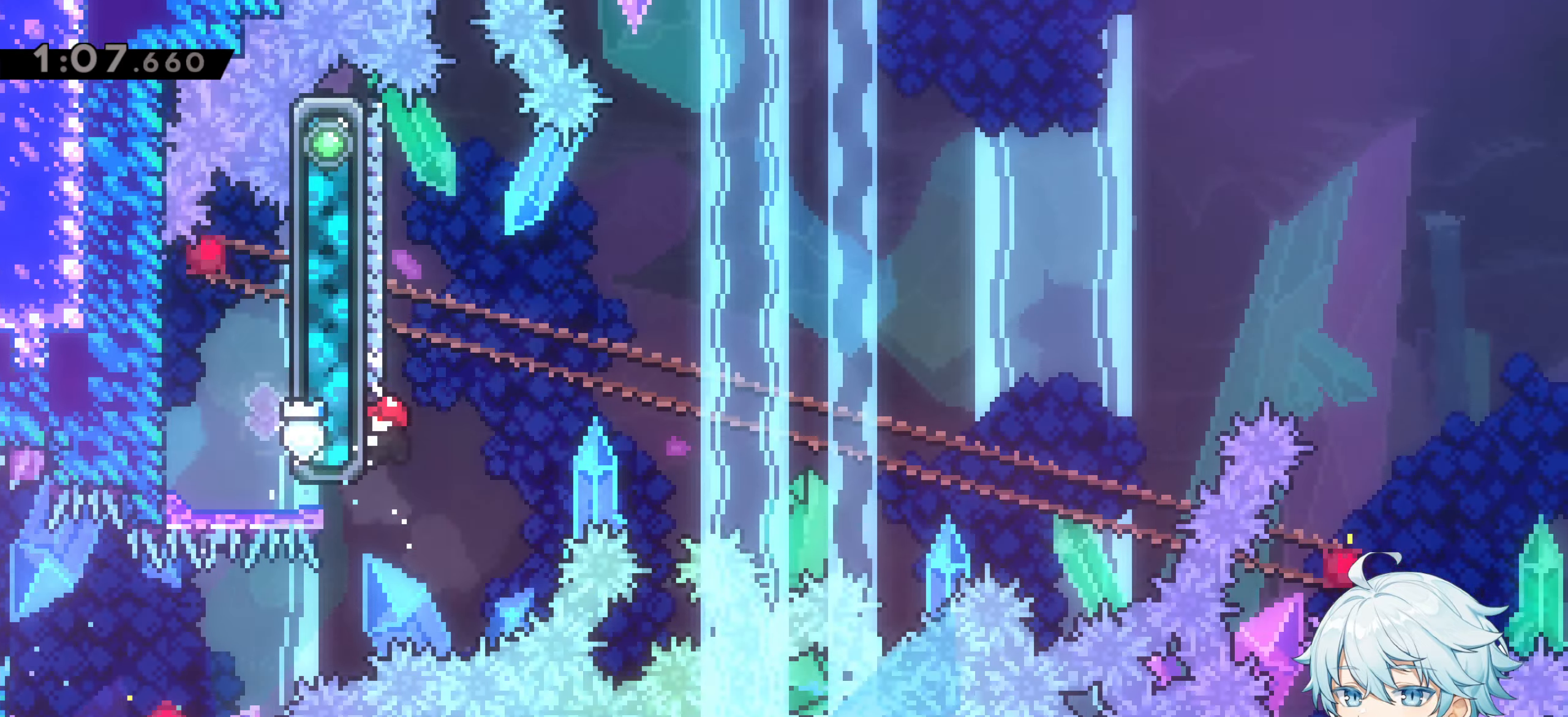
{"keys": ["d", "grab", "jump"], "events": [[33, "w", "down"], [83, "dash", "down"], [233, "d", "down"], [233, "dash", "up"], [233, "w", "up"], [317, "jump", "down"]]}
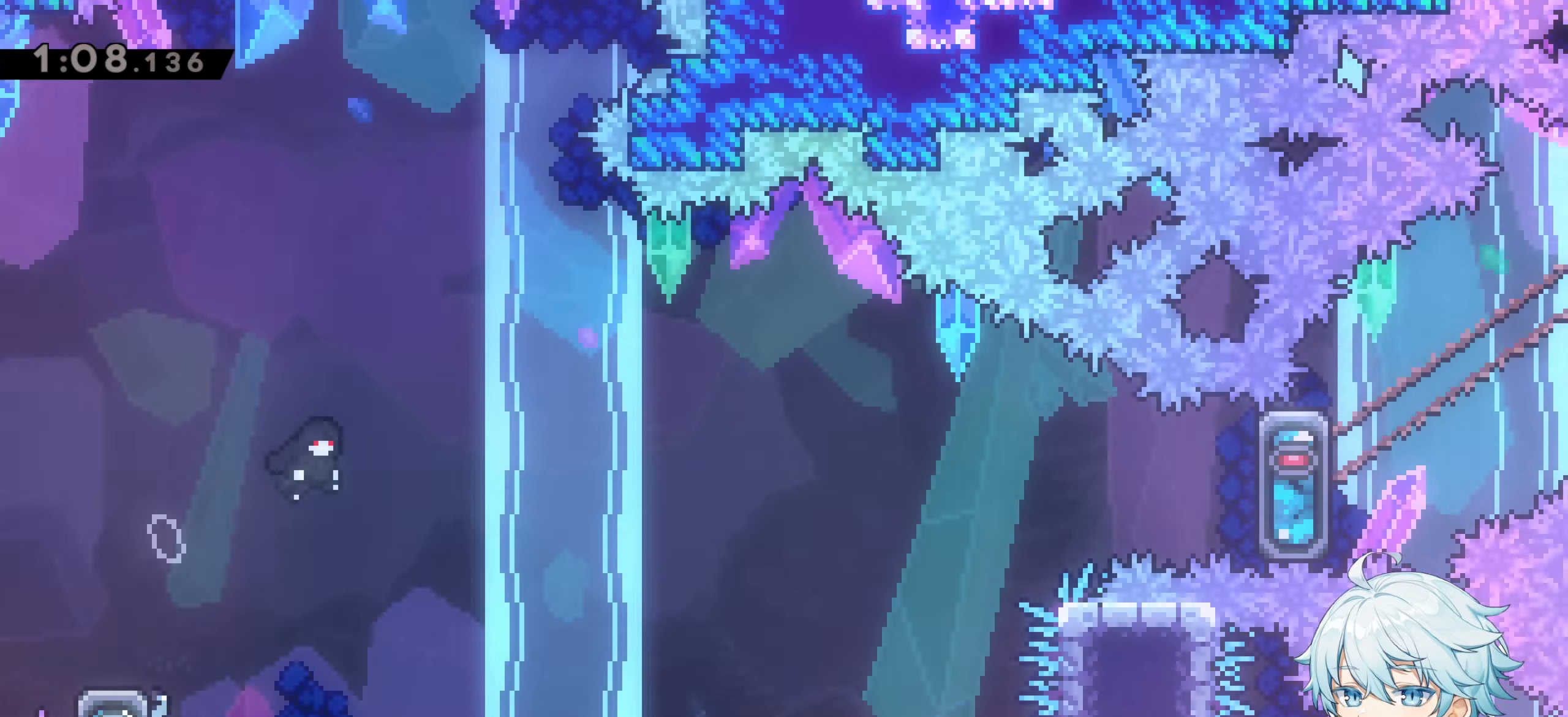
{"keys": ["d", "grab", "jump"], "events": []}
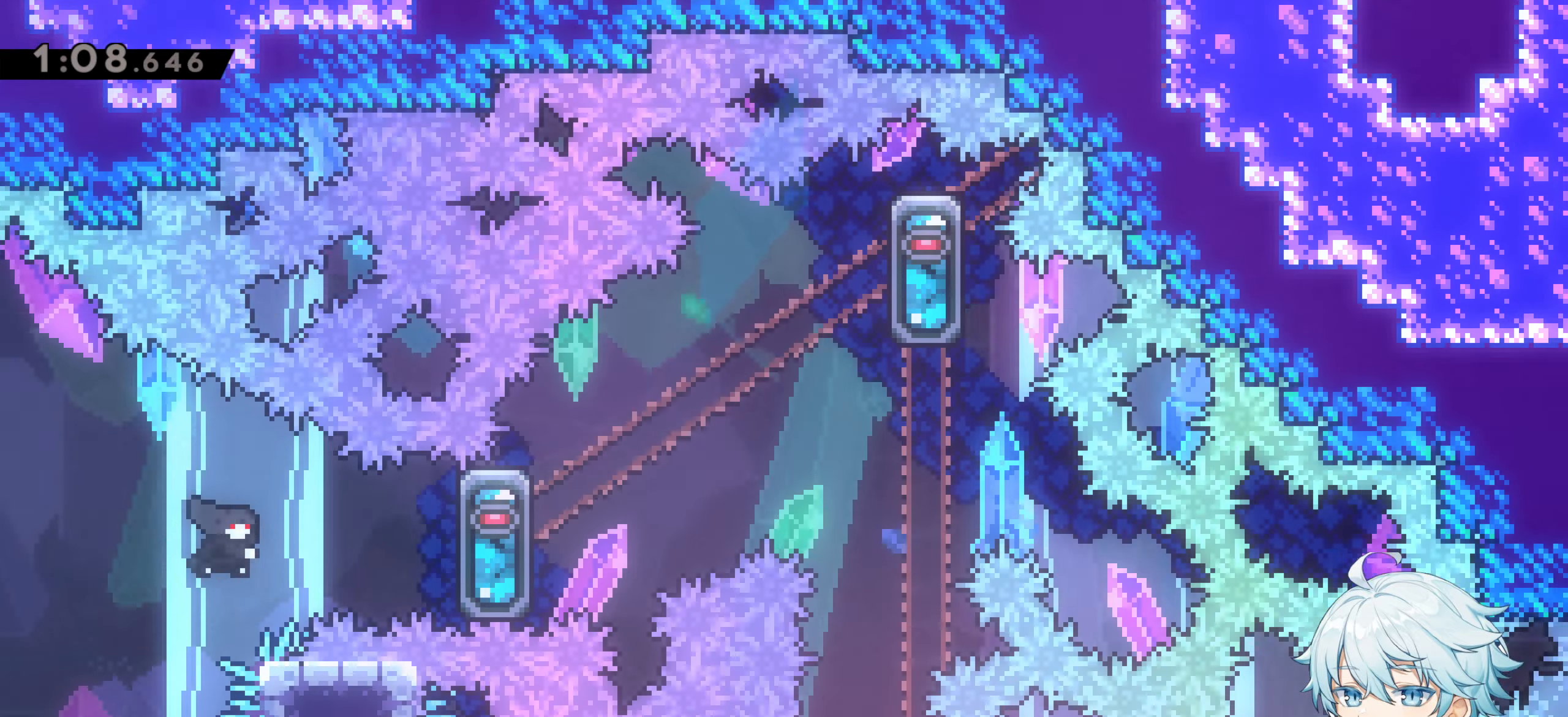
{"keys": ["grab"], "events": [[33, "dash", "down"], [250, "jump", "up"], [300, "dash", "up"], [400, "d", "up"]]}
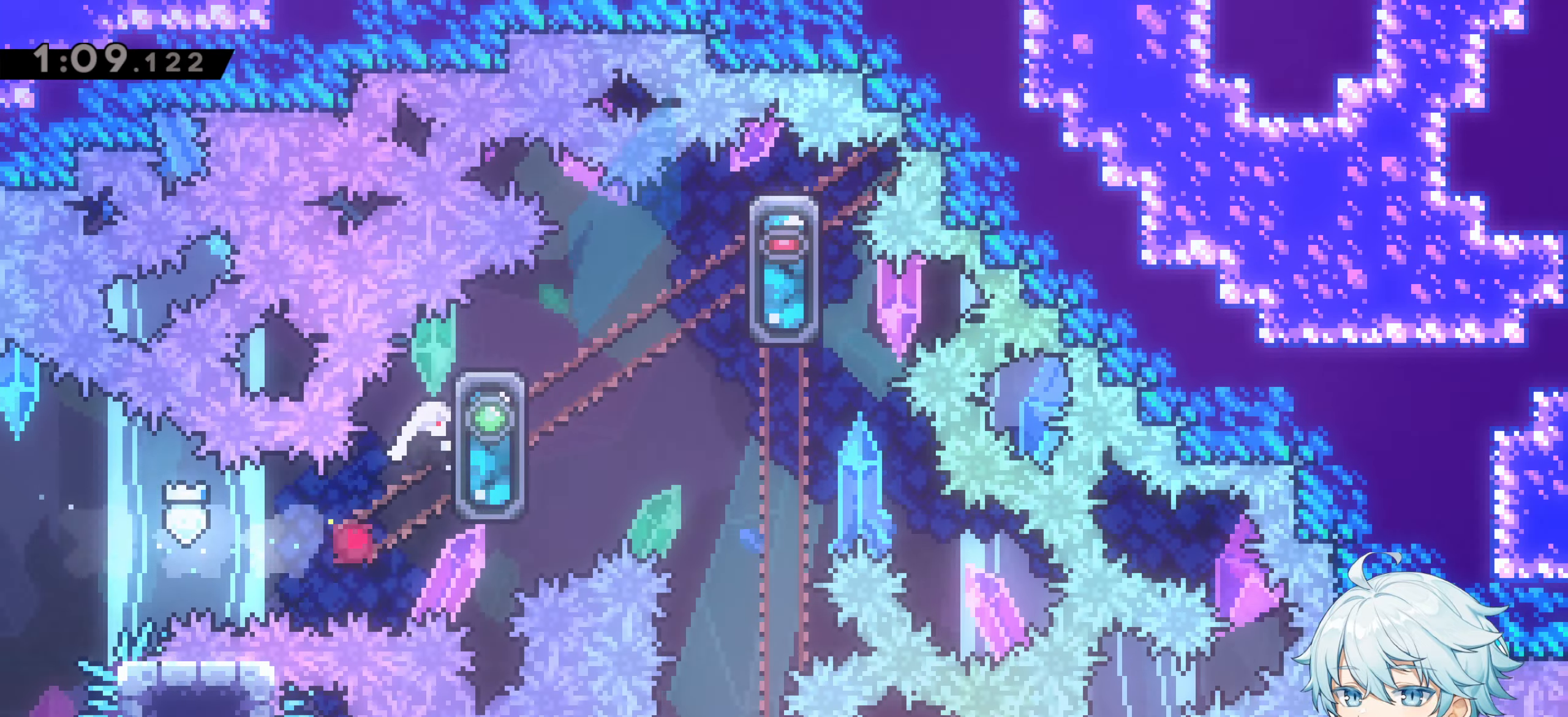
{"keys": ["grab"], "events": []}
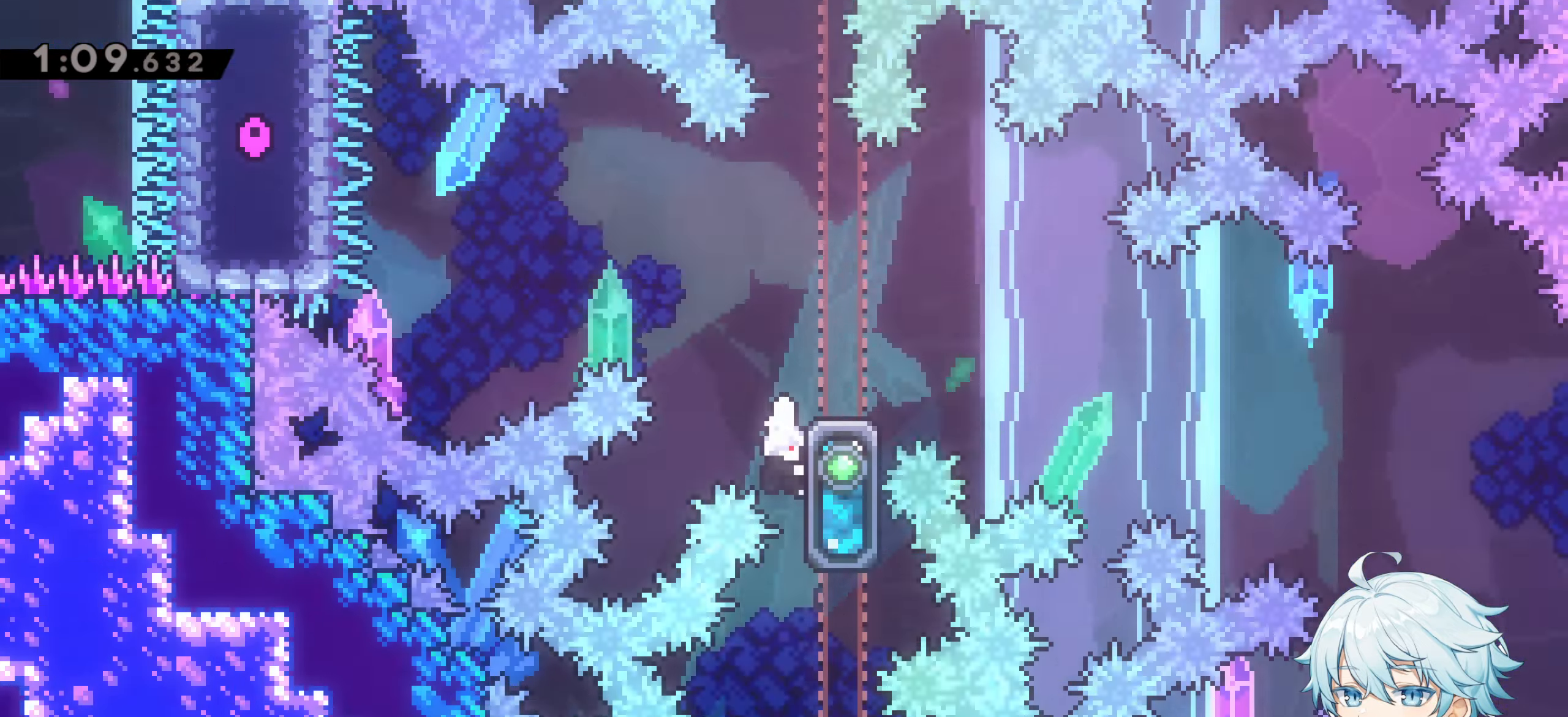
{"keys": ["grab"], "events": []}
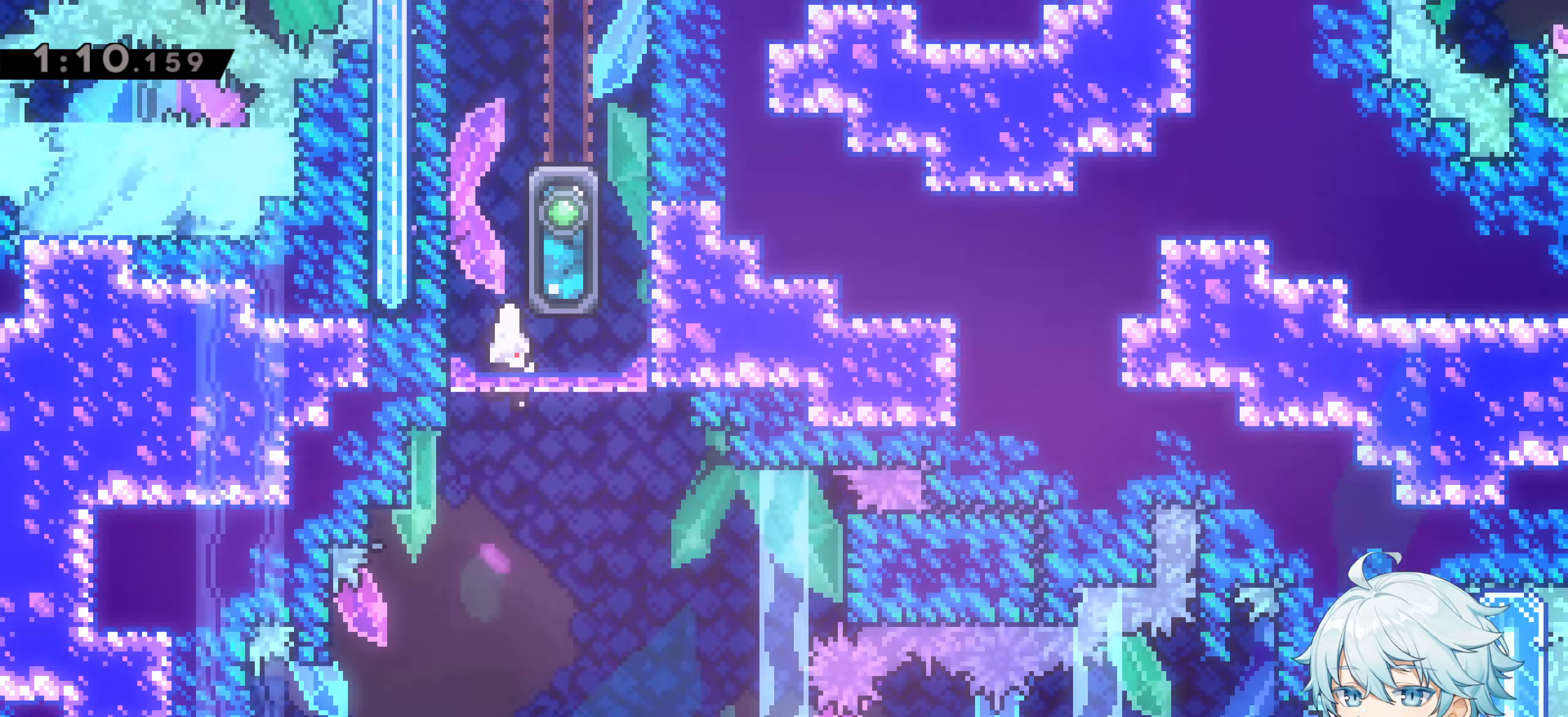
{"keys": [], "events": [[350, "grab", "up"]]}
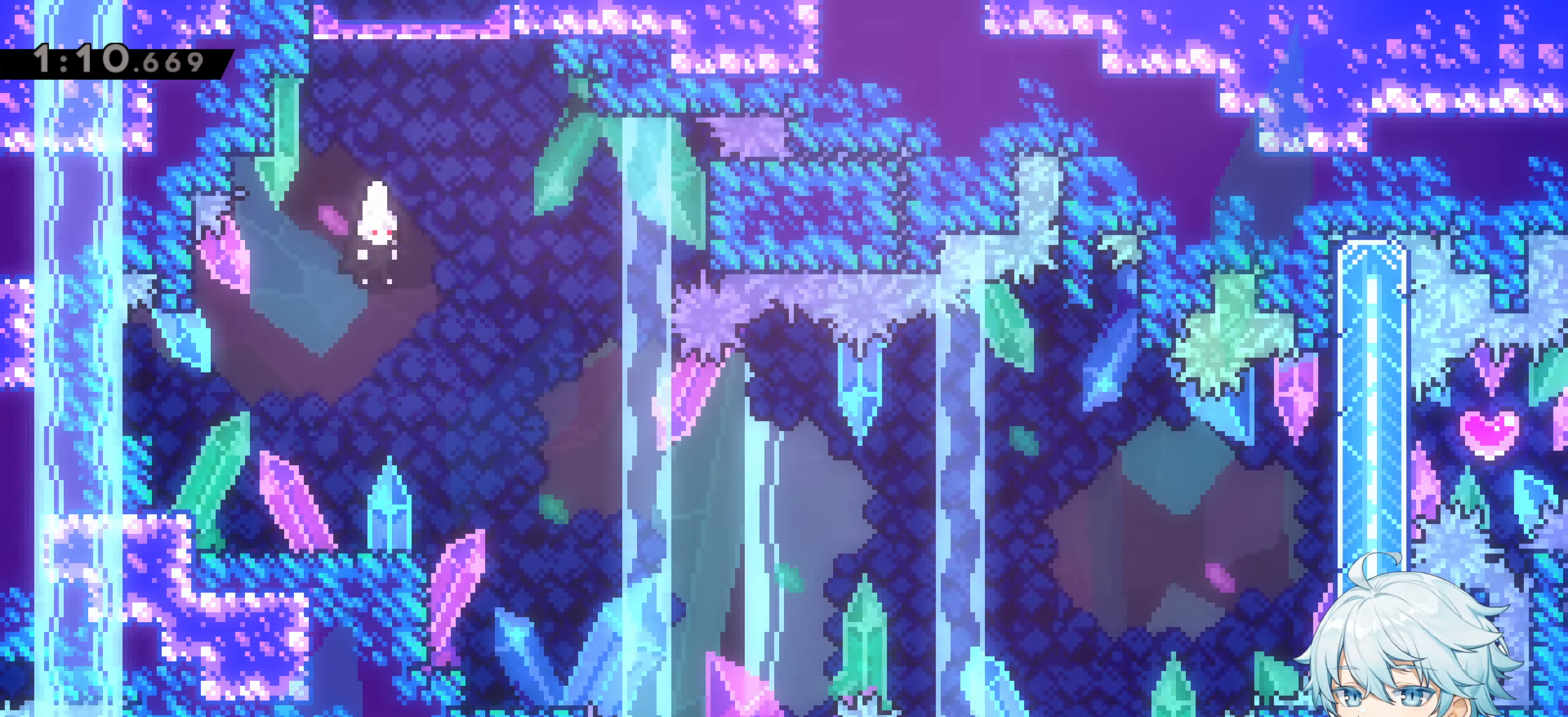
{"keys": ["d"], "events": [[267, "a", "down"], [367, "a", "up"], [500, "d", "down"]]}
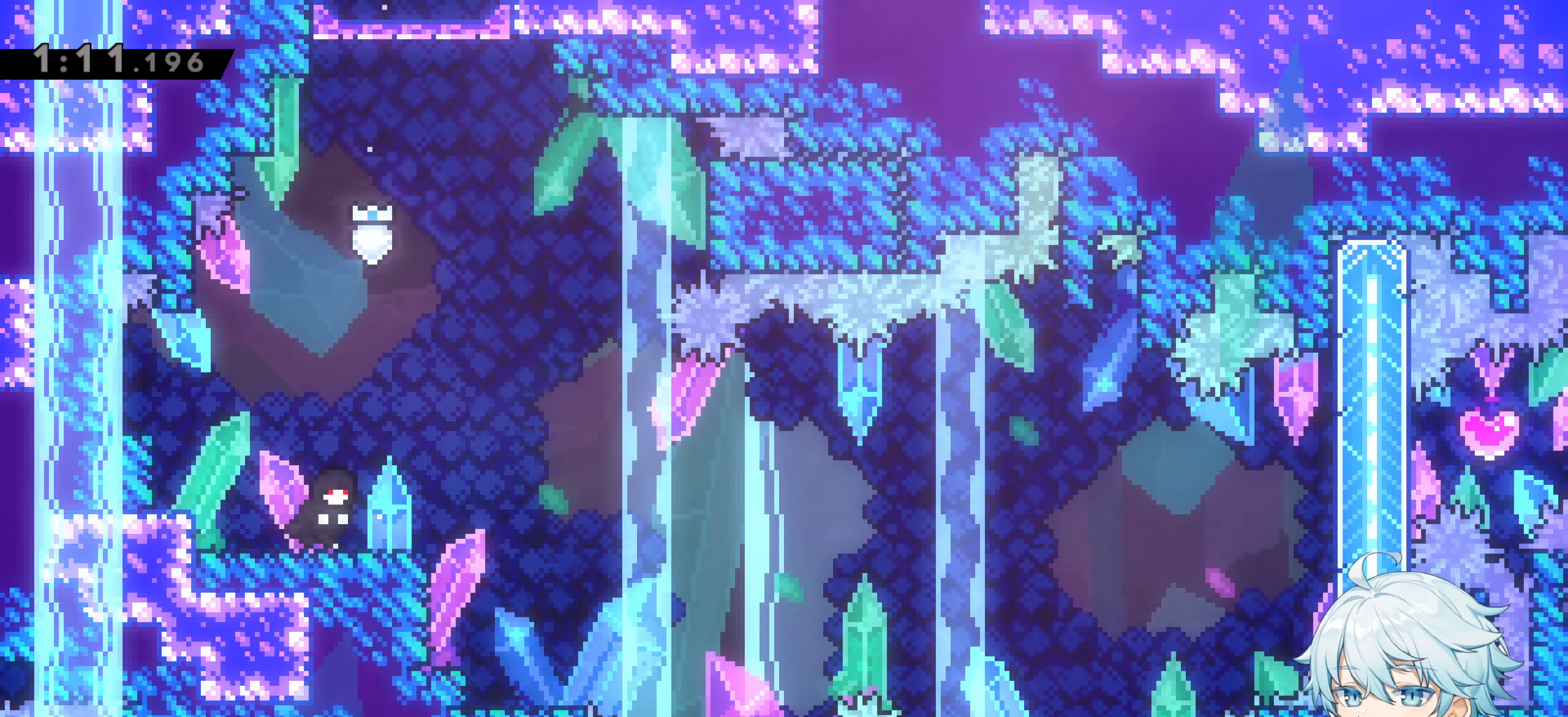
{"keys": ["d", "dash", "grab", "jump", "w"], "events": [[50, "jump", "down"], [250, "w", "down"], [334, "dash", "down"], [484, "grab", "down"]]}
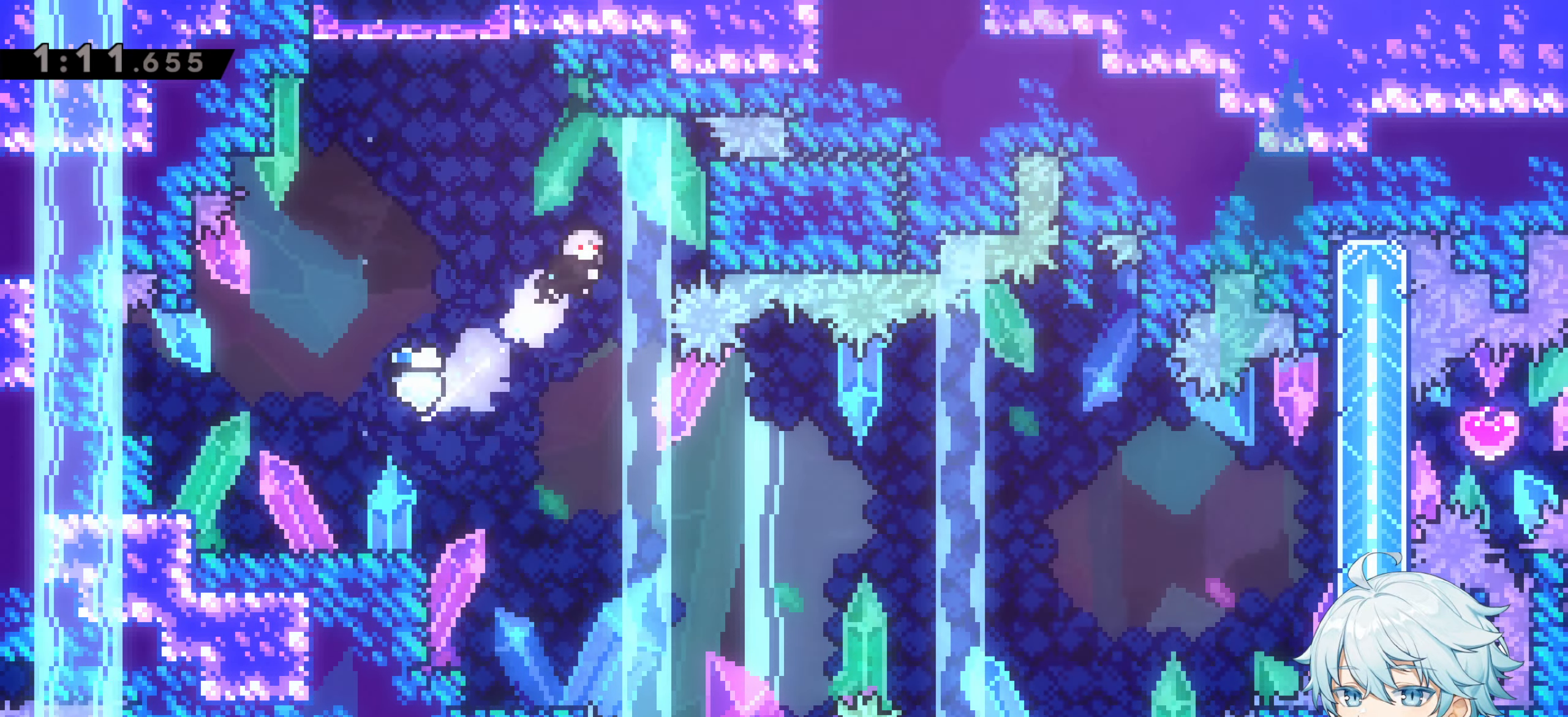
{"keys": ["a", "grab", "jump"], "events": [[17, "w", "up"], [67, "jump", "up"], [167, "dash", "up"], [300, "a", "down"], [300, "d", "up"], [350, "jump", "down"]]}
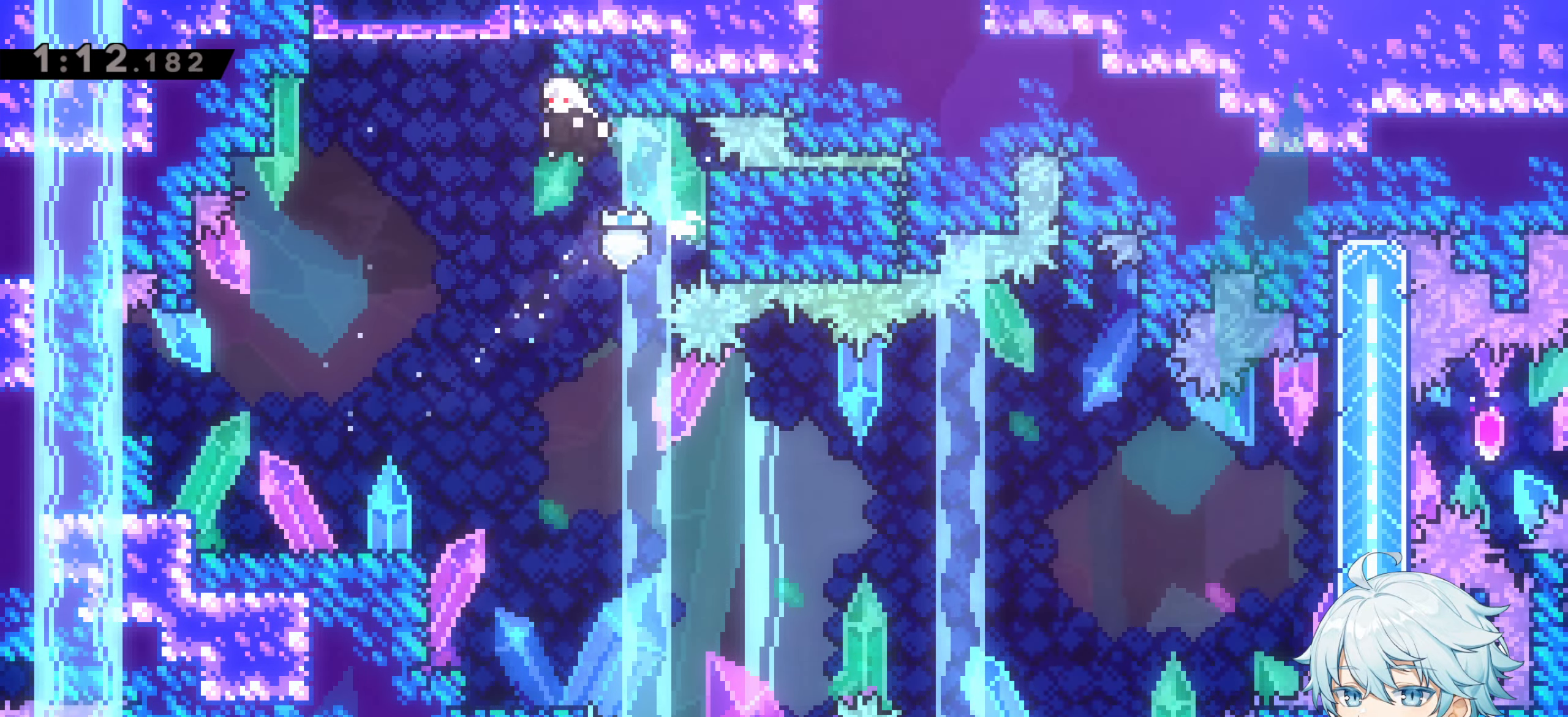
{"keys": ["a"], "events": [[84, "grab", "up"], [84, "jump", "up"]]}
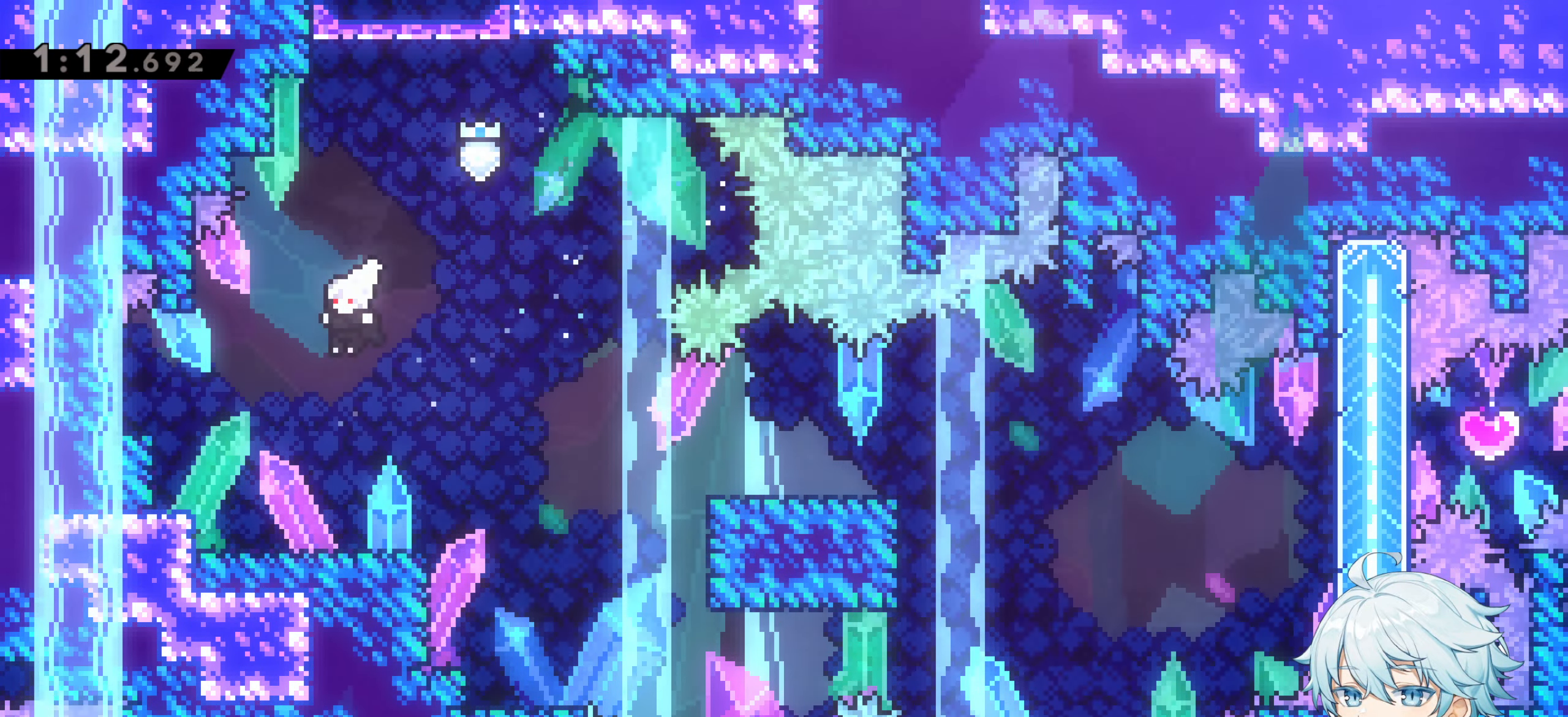
{"keys": ["d", "dash", "s"], "events": [[50, "a", "up"], [250, "a", "down"], [334, "a", "up"], [434, "d", "down"], [434, "dash", "down"], [434, "s", "down"]]}
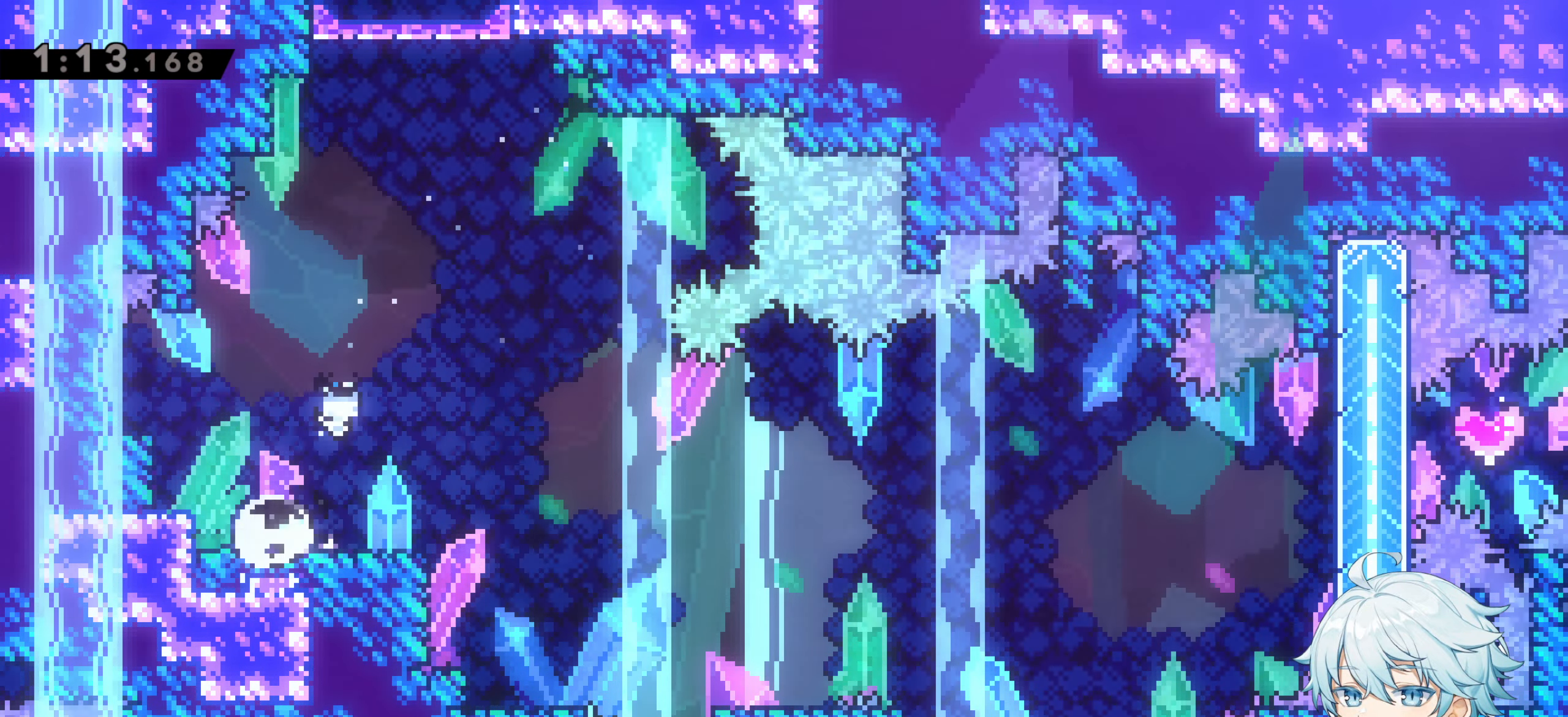
{"keys": ["d", "jump"], "events": [[67, "dash", "up"], [117, "jump", "down"], [217, "dash", "down"], [300, "jump", "up"], [400, "dash", "up"], [450, "jump", "down"], [500, "s", "up"]]}
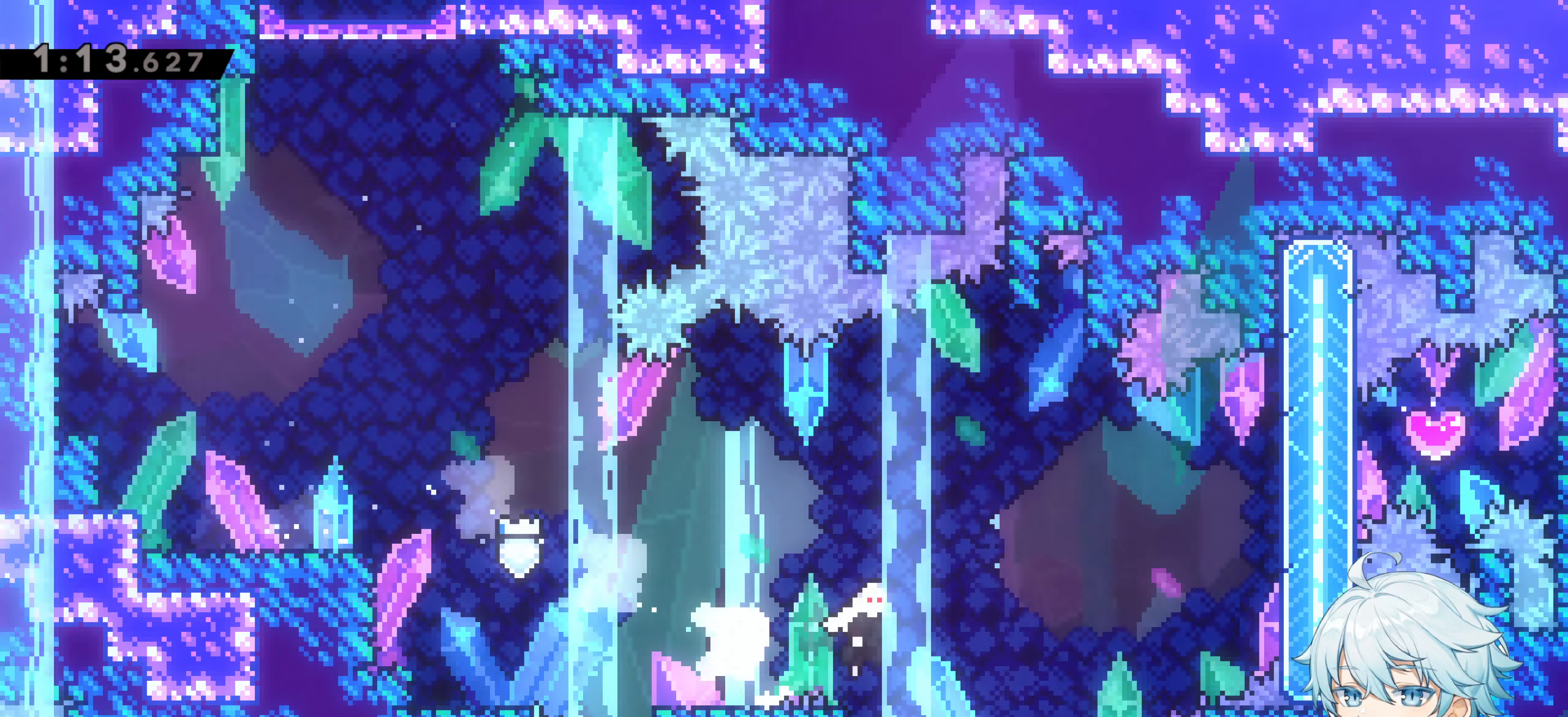
{"keys": ["d", "dash", "grab", "w"], "events": [[234, "w", "down"], [267, "dash", "down"], [367, "grab", "down"], [417, "jump", "up"]]}
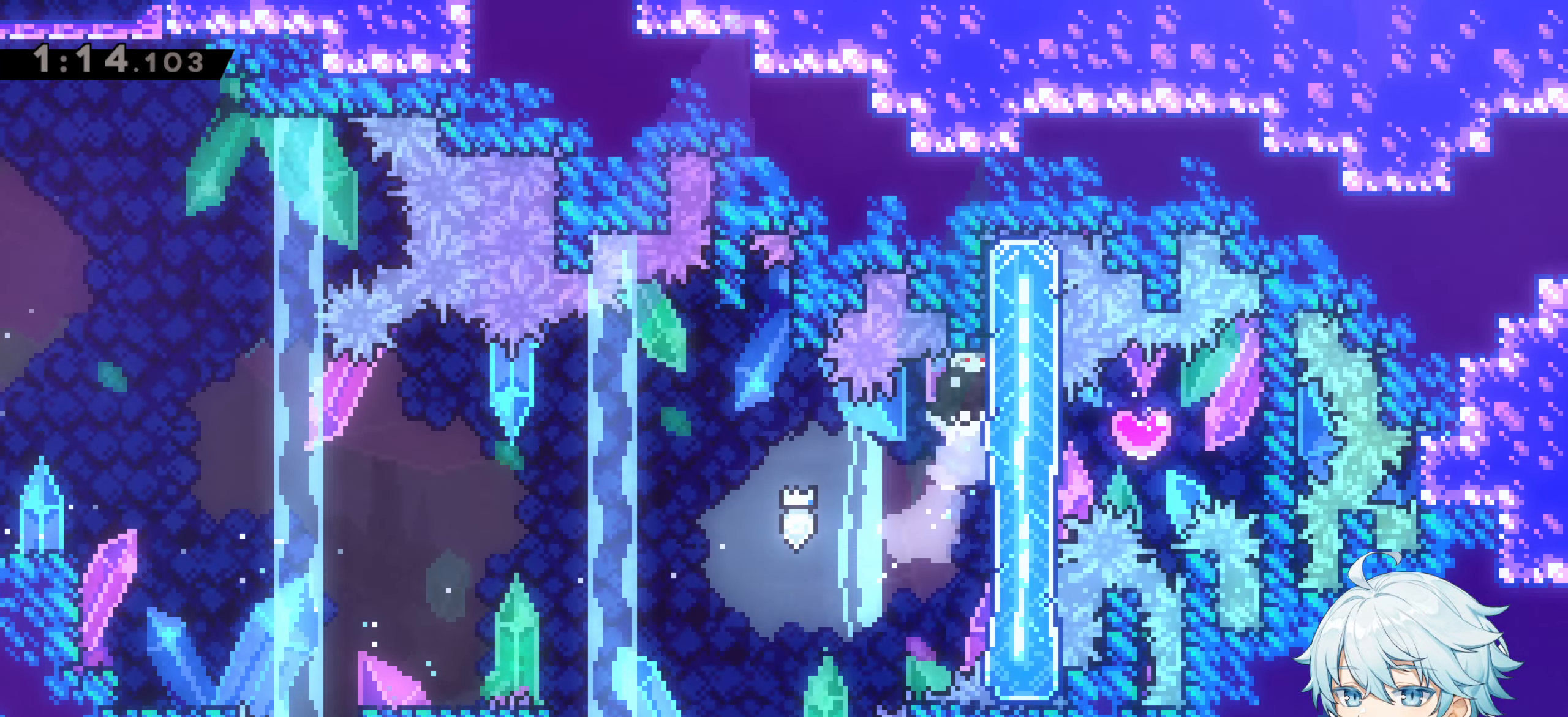
{"keys": ["grab", "s"], "events": [[100, "dash", "up"], [100, "w", "up"], [384, "d", "up"], [484, "s", "down"]]}
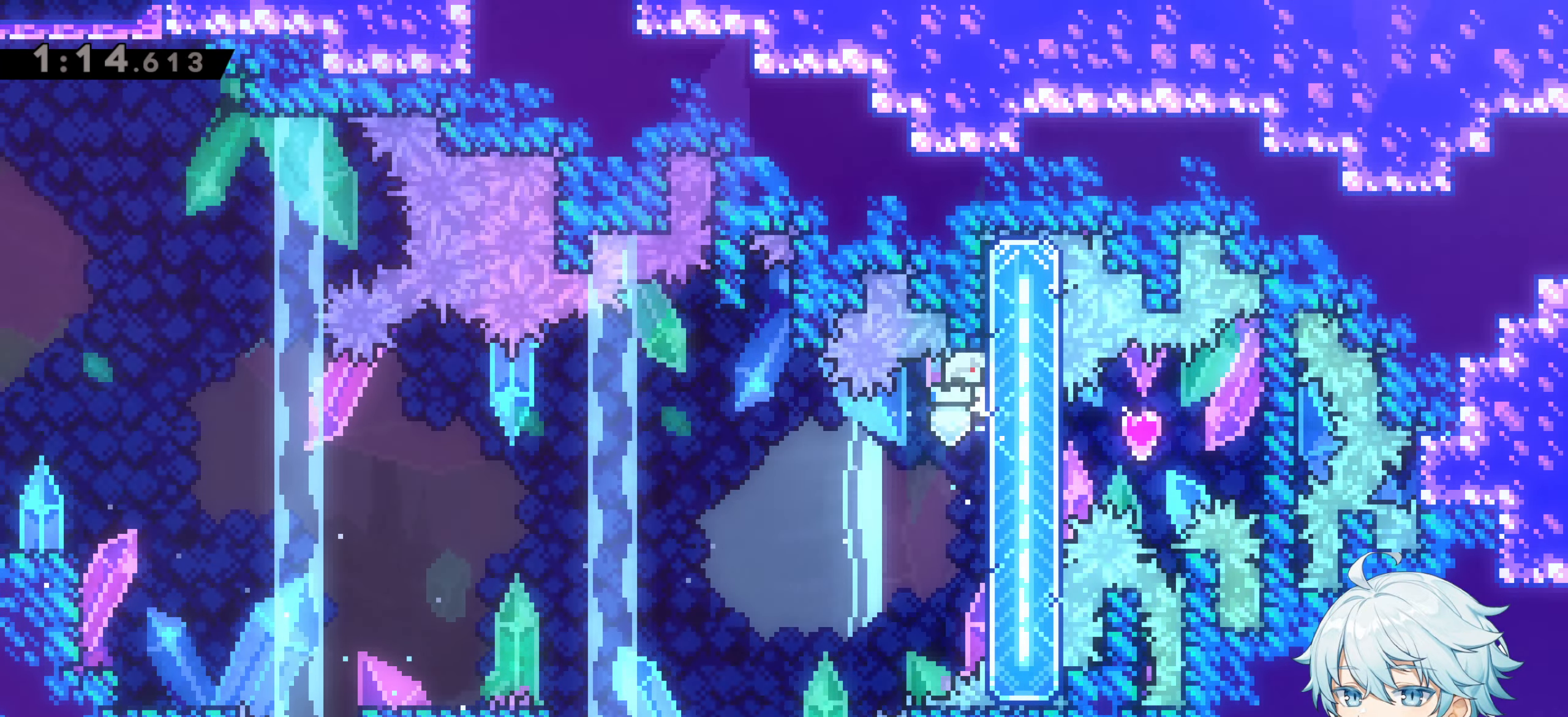
{"keys": ["a", "grab", "jump"], "events": [[300, "s", "up"], [450, "a", "down"], [500, "jump", "down"]]}
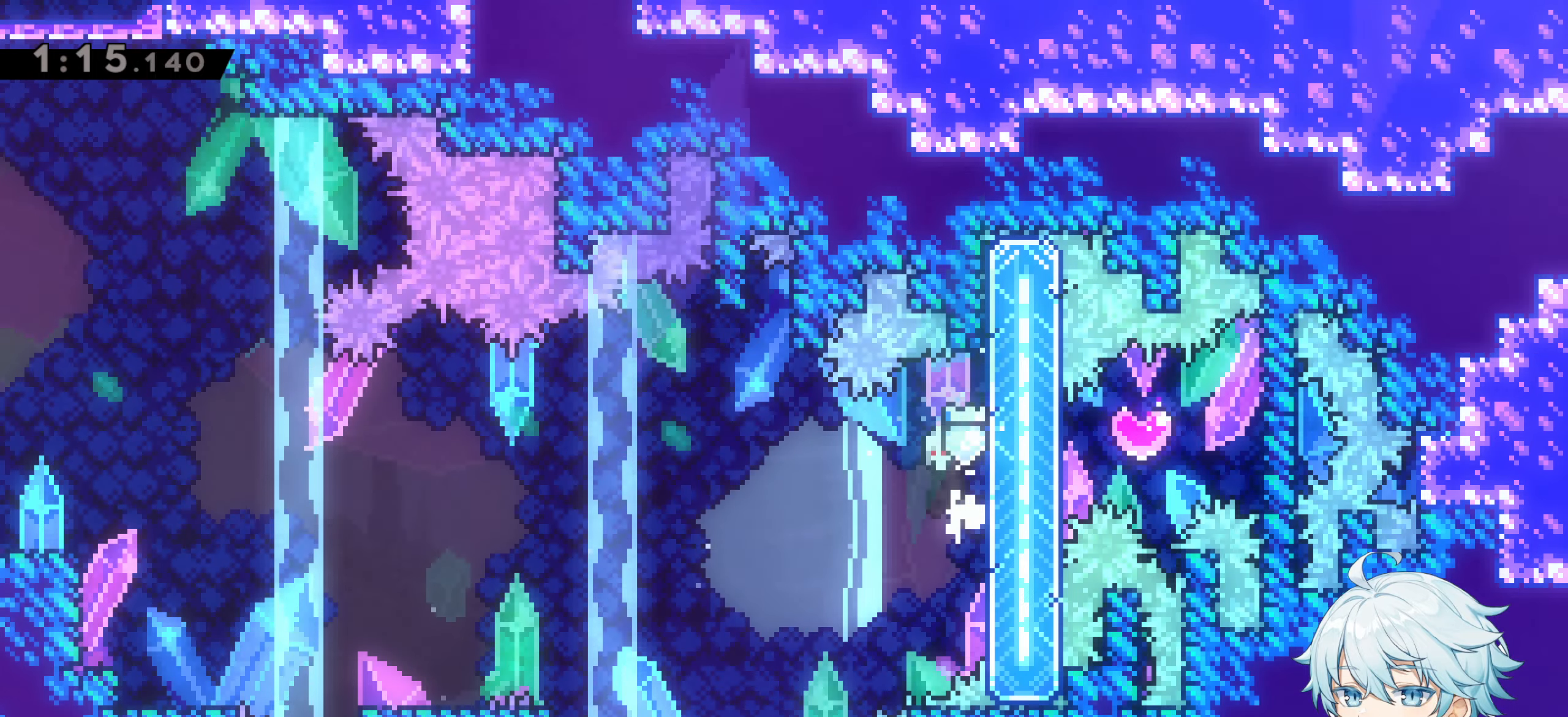
{"keys": [], "events": [[83, "jump", "up"], [183, "grab", "up"], [283, "a", "up"]]}
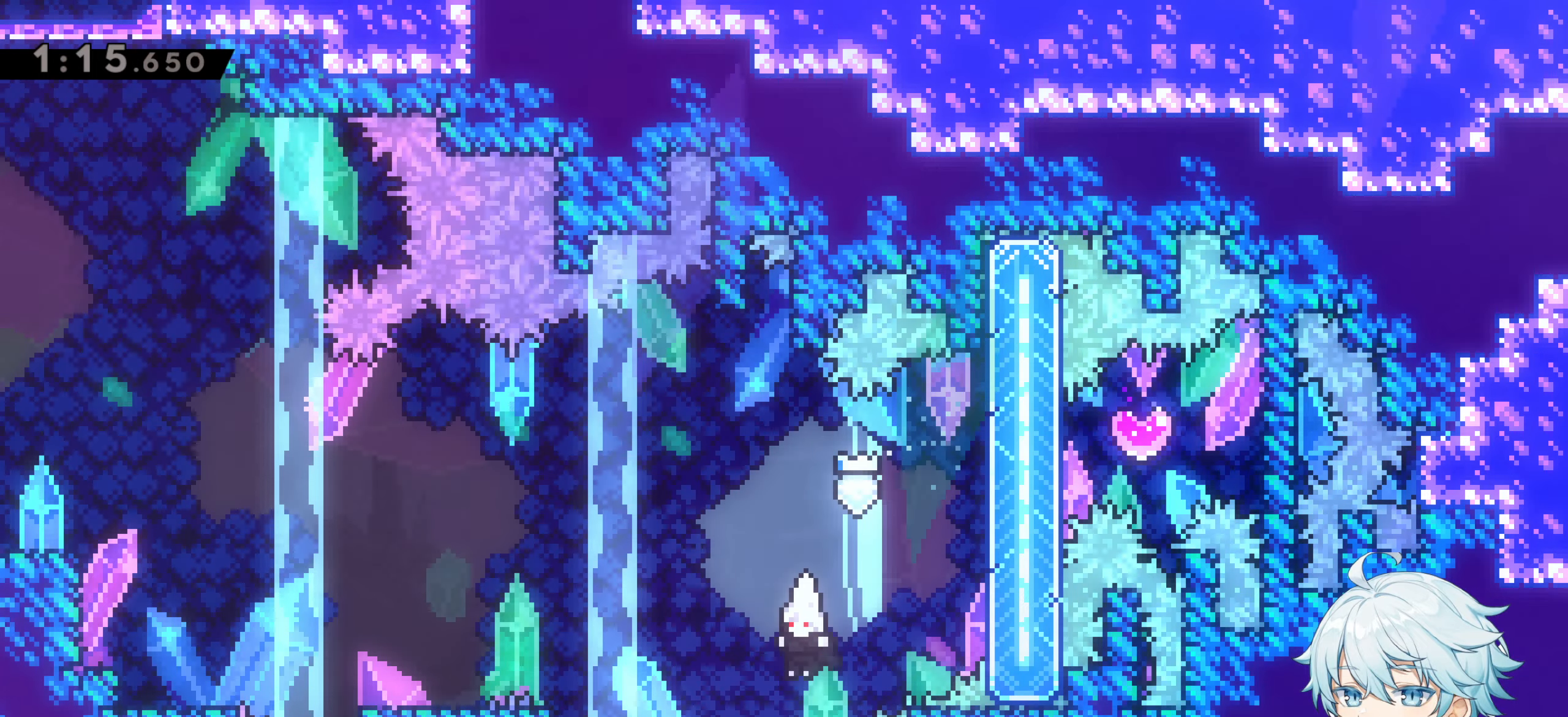
{"keys": ["a", "dash", "jump", "w"], "events": [[283, "jump", "down"], [333, "a", "down"], [433, "dash", "down"], [433, "w", "down"]]}
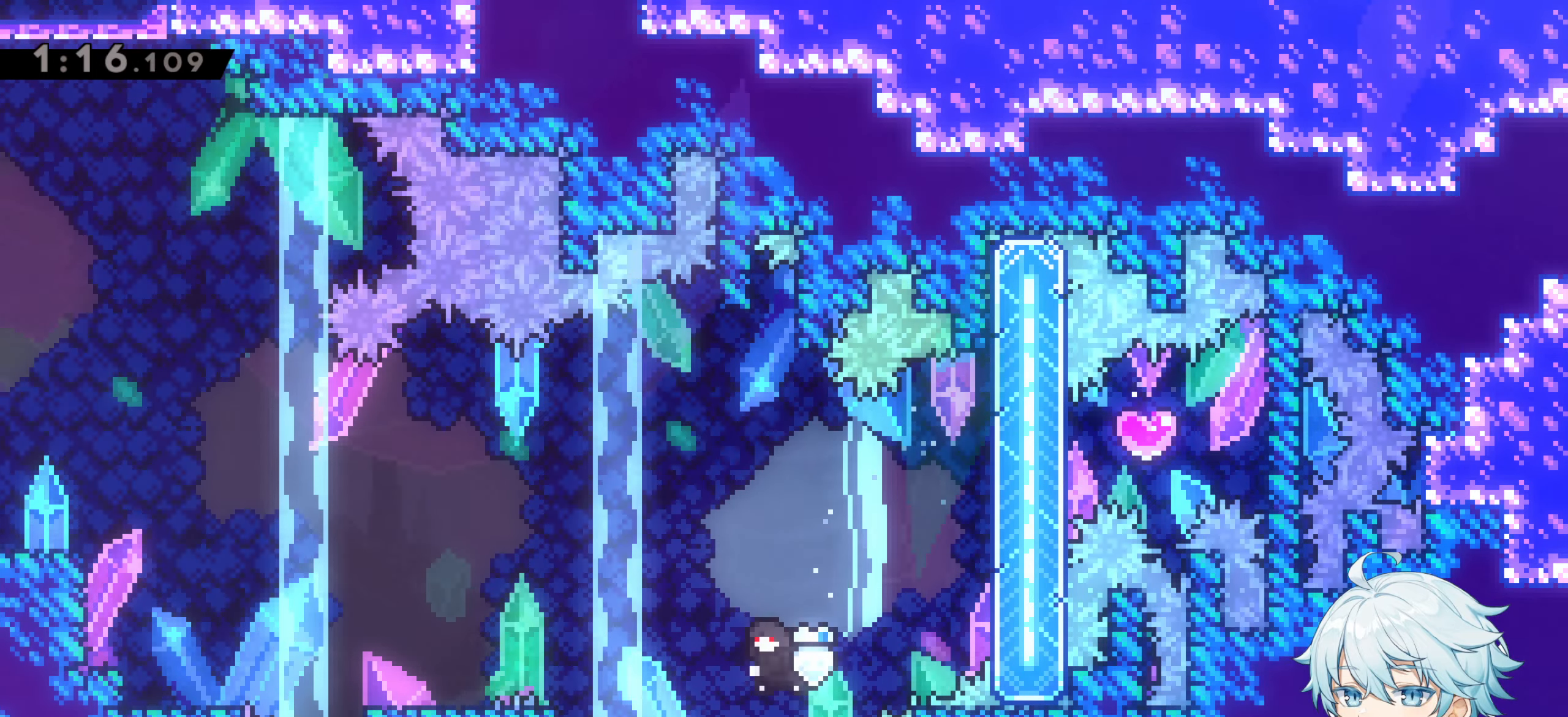
{"keys": [], "events": [[66, "jump", "up"], [116, "dash", "up"], [116, "w", "up"], [450, "a", "up"]]}
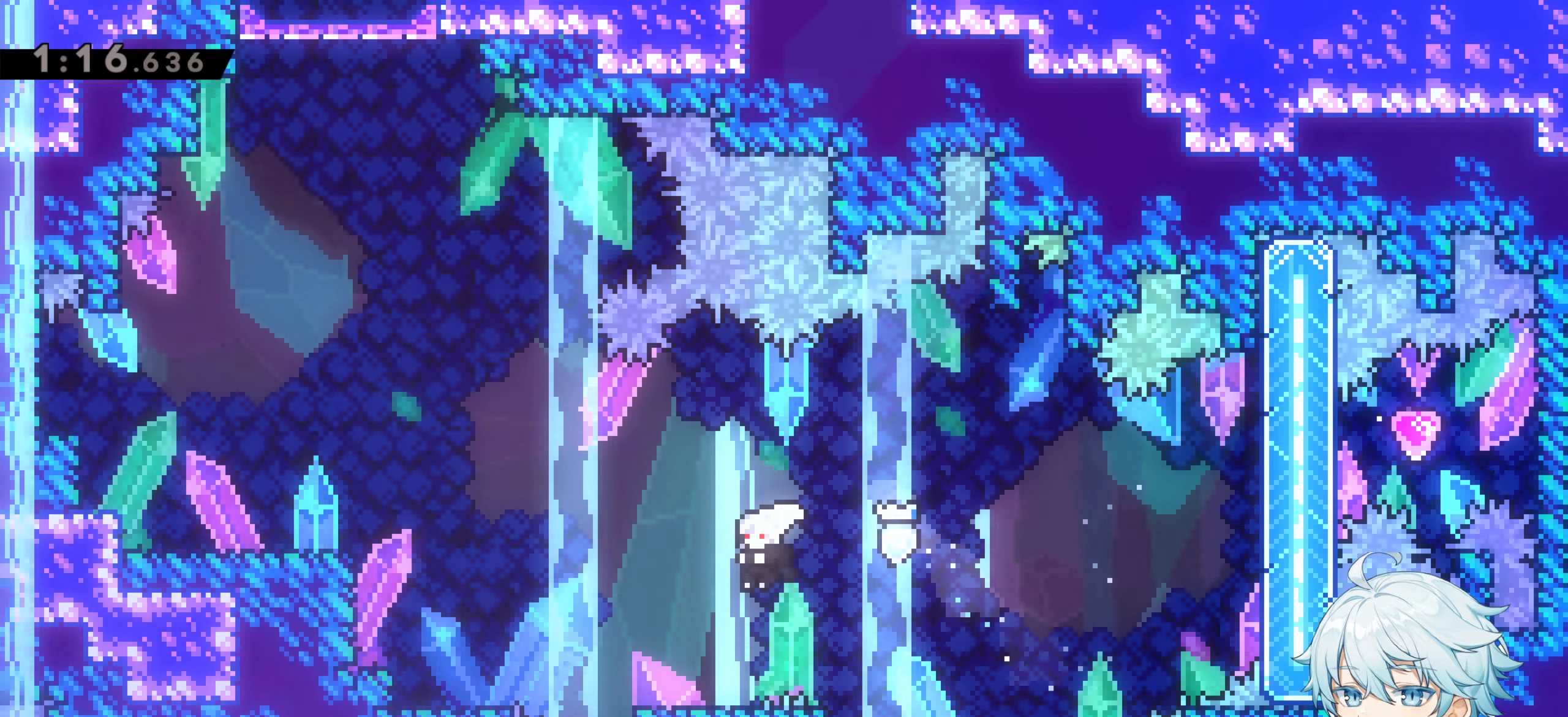
{"keys": ["a", "dash", "grab", "jump"], "events": [[83, "a", "down"], [233, "jump", "down"], [466, "dash", "down"], [466, "grab", "down"]]}
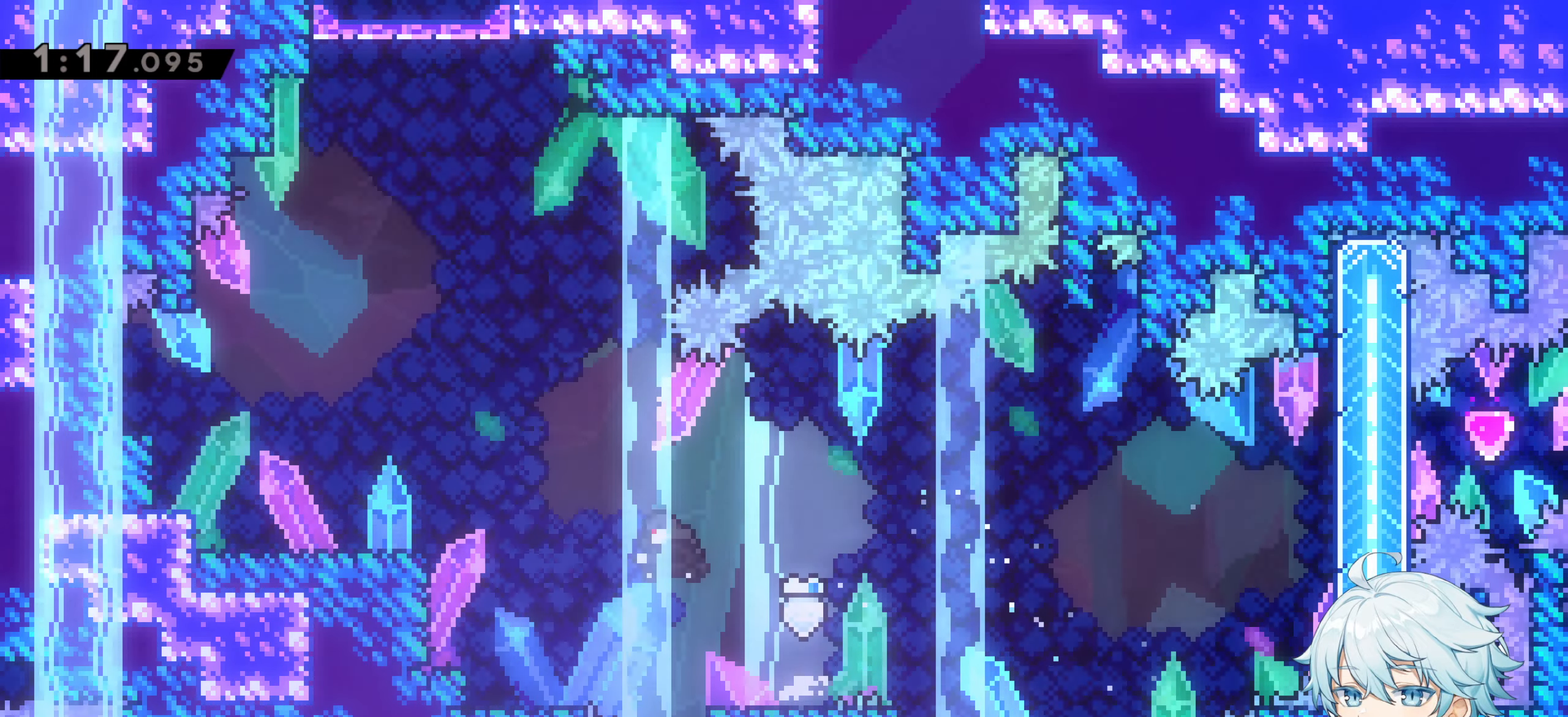
{"keys": ["a"], "events": [[100, "jump", "up"], [200, "a", "up"], [200, "dash", "up"], [333, "jump", "down"], [383, "a", "down"], [433, "grab", "up"], [433, "jump", "up"]]}
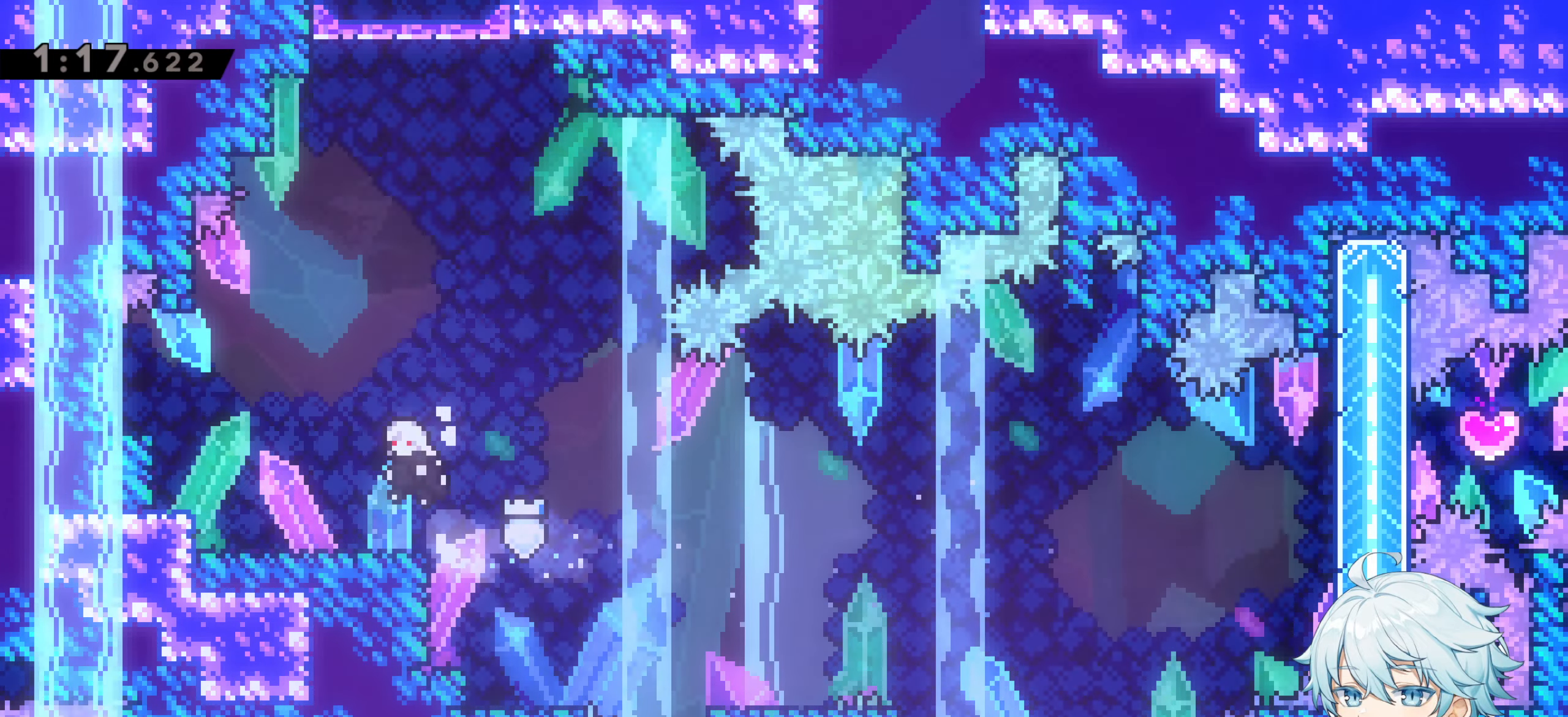
{"keys": ["d", "s"], "events": [[300, "a", "up"], [400, "d", "down"], [400, "dash", "down"], [400, "s", "down"], [500, "dash", "up"]]}
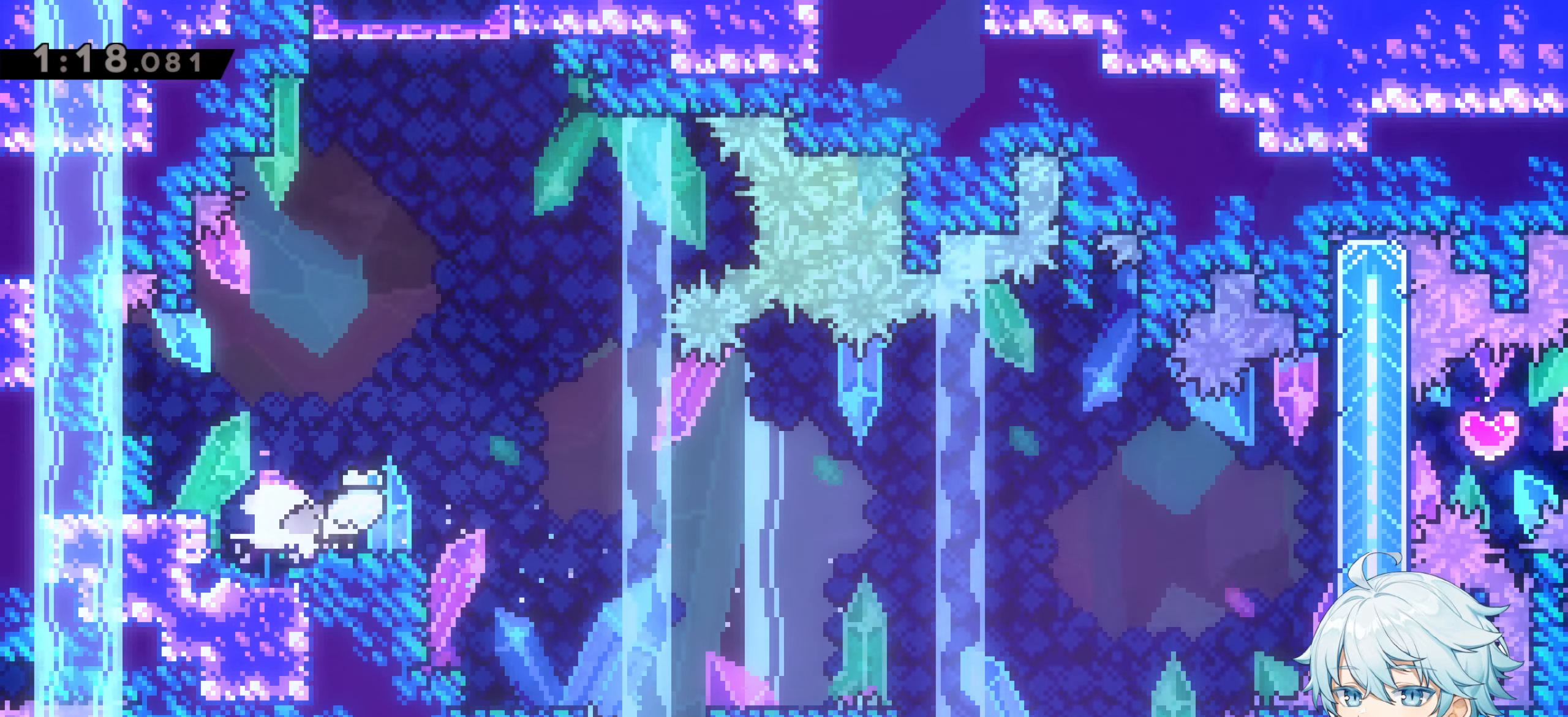
{"keys": ["d", "jump"], "events": [[83, "jump", "down"], [133, "dash", "down"], [266, "jump", "up"], [316, "dash", "up"], [416, "jump", "down"], [466, "s", "up"]]}